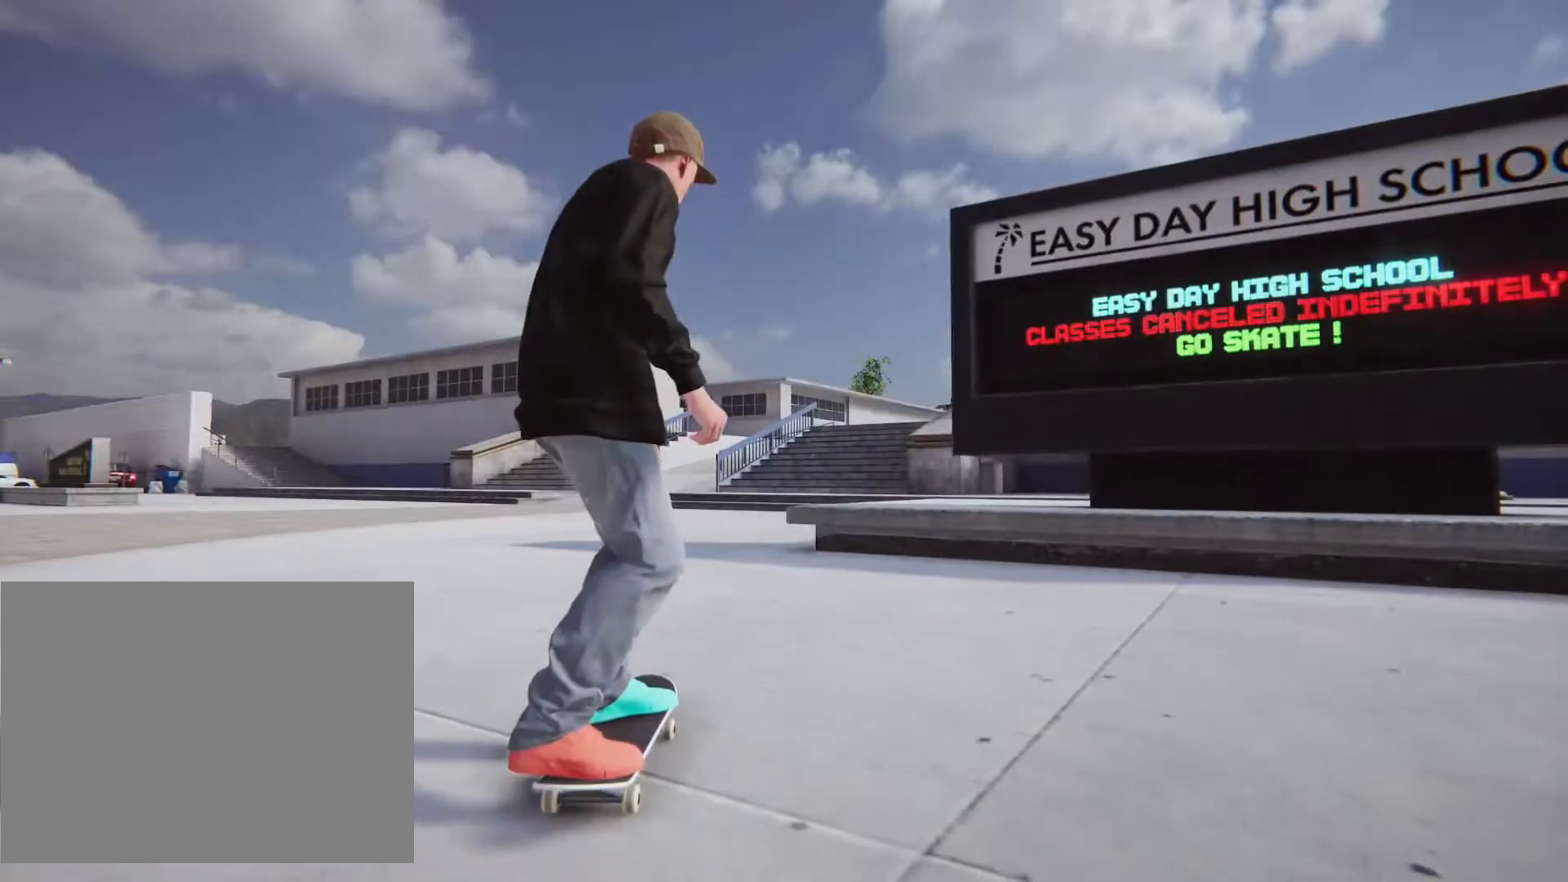
Gameplay with a controller (PlayStation layout); each line is a JSON object with the inputs held at the frame after it. "events" lists button and stick changes between this image and that frame as [ms after this image, input, new state], when the widget could be followed in between. Not read: L3 R3.
{"buttons": [], "left_stick": "center", "right_stick": "center", "events": []}
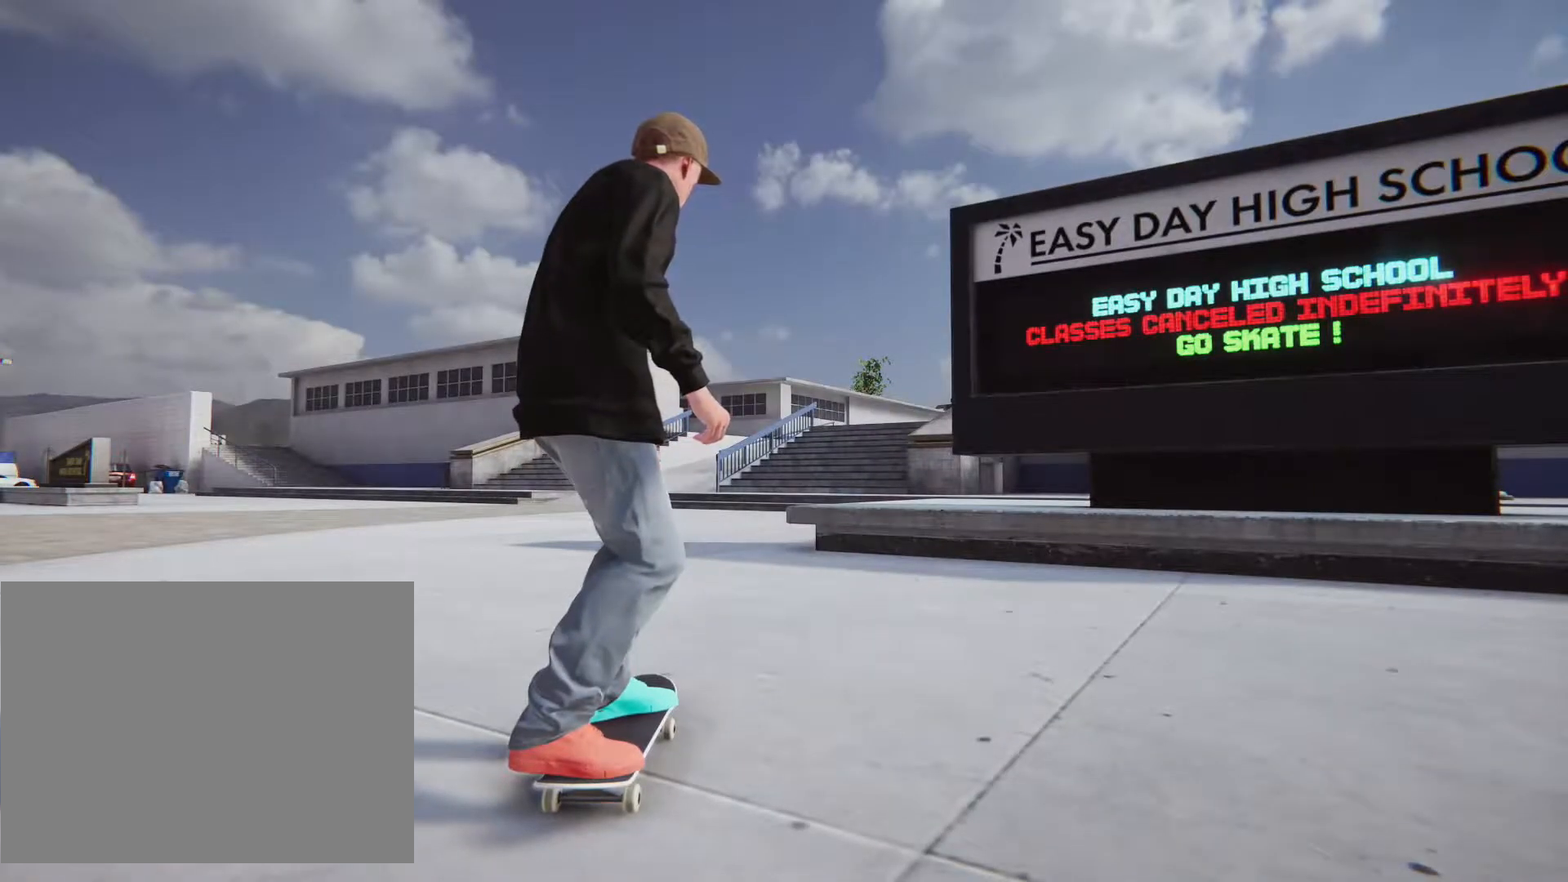
{"buttons": [], "left_stick": "center", "right_stick": "center", "events": []}
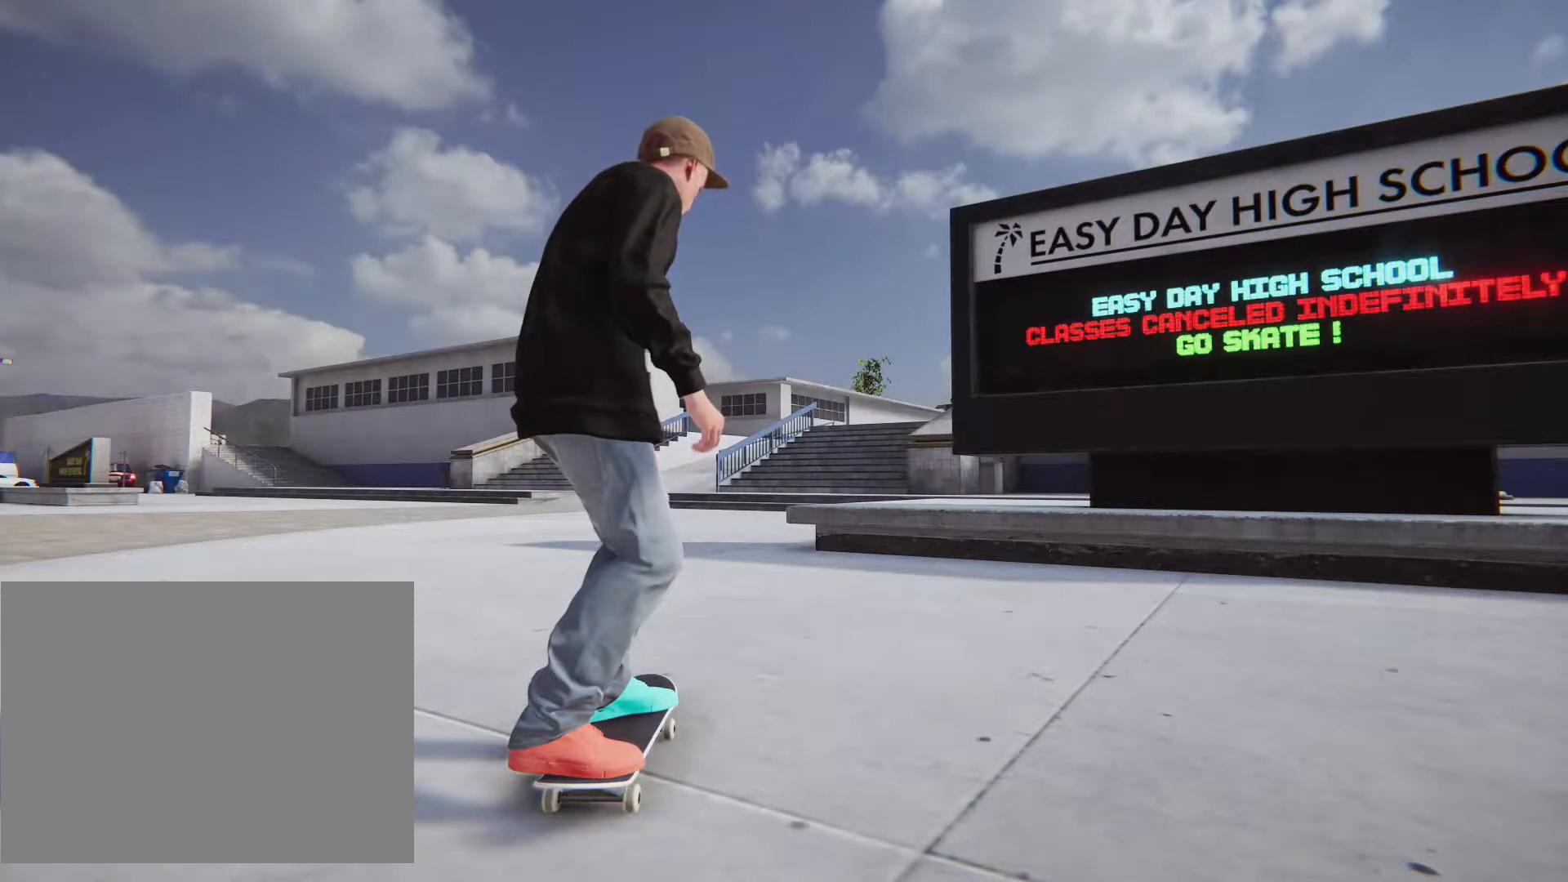
{"buttons": [], "left_stick": "center", "right_stick": "center", "events": []}
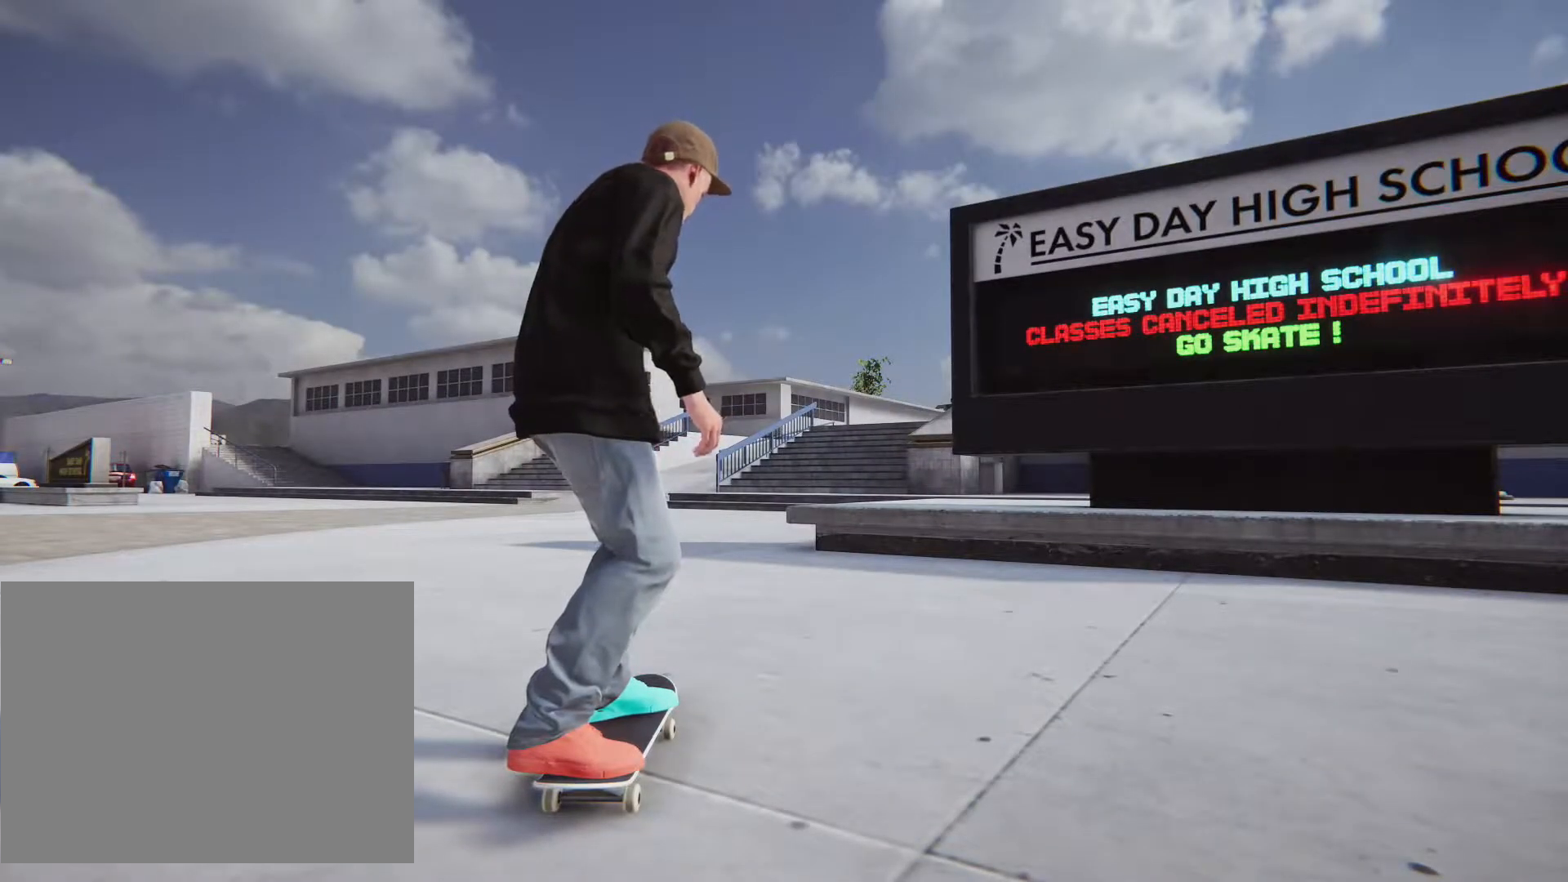
{"buttons": [], "left_stick": "up-left", "right_stick": "center", "events": [[167, "left_stick", "up-left"]]}